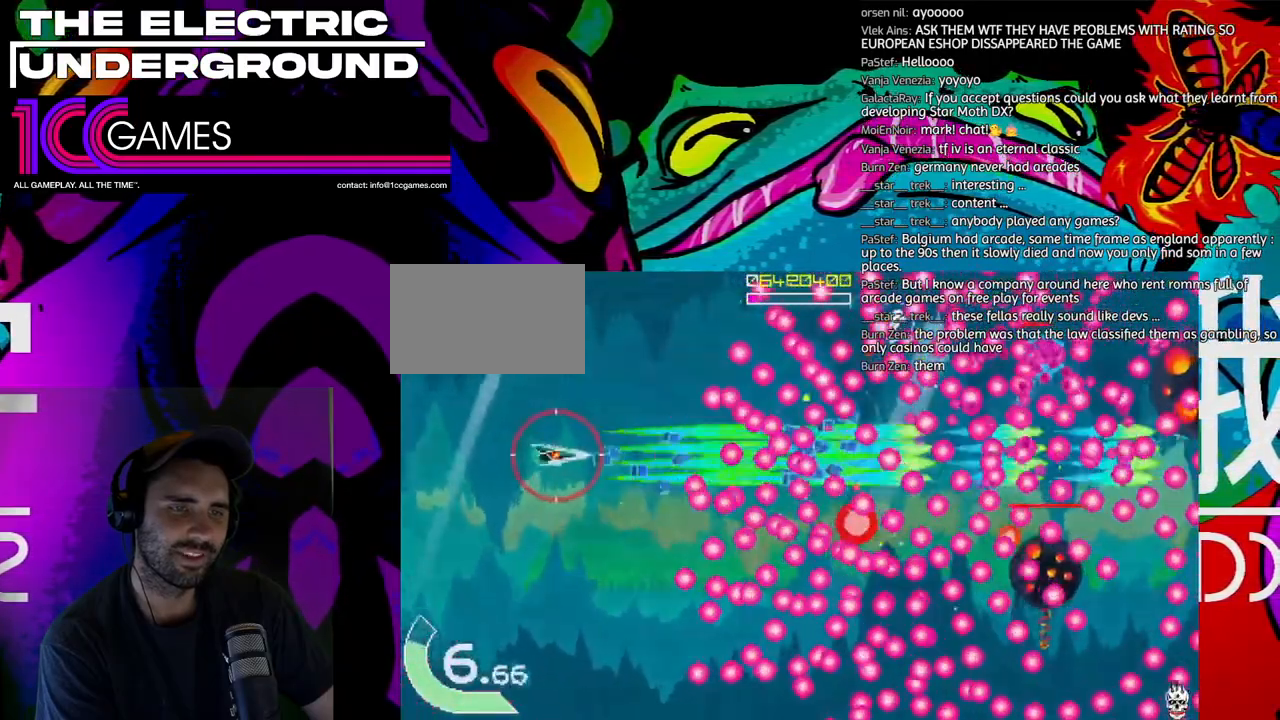
Gameplay with a controller (arcade stick); each line is a JSON object with the inputs held at the frame after it (dt_ms = milliseconds from this image to that frame). "events" lists button and stick changes between this image and that frame as [ms after this image, input, new state], when the widget could be followed in between. Not read: L3 R3 other_buttons.
{"dt_ms": 500, "buttons": ["SQUARE", "TRIANGLE"], "left_stick": "left", "events": [[33, "CIRCLE", "up"], [200, "left_stick", "down-left"], [467, "left_stick", "left"]]}
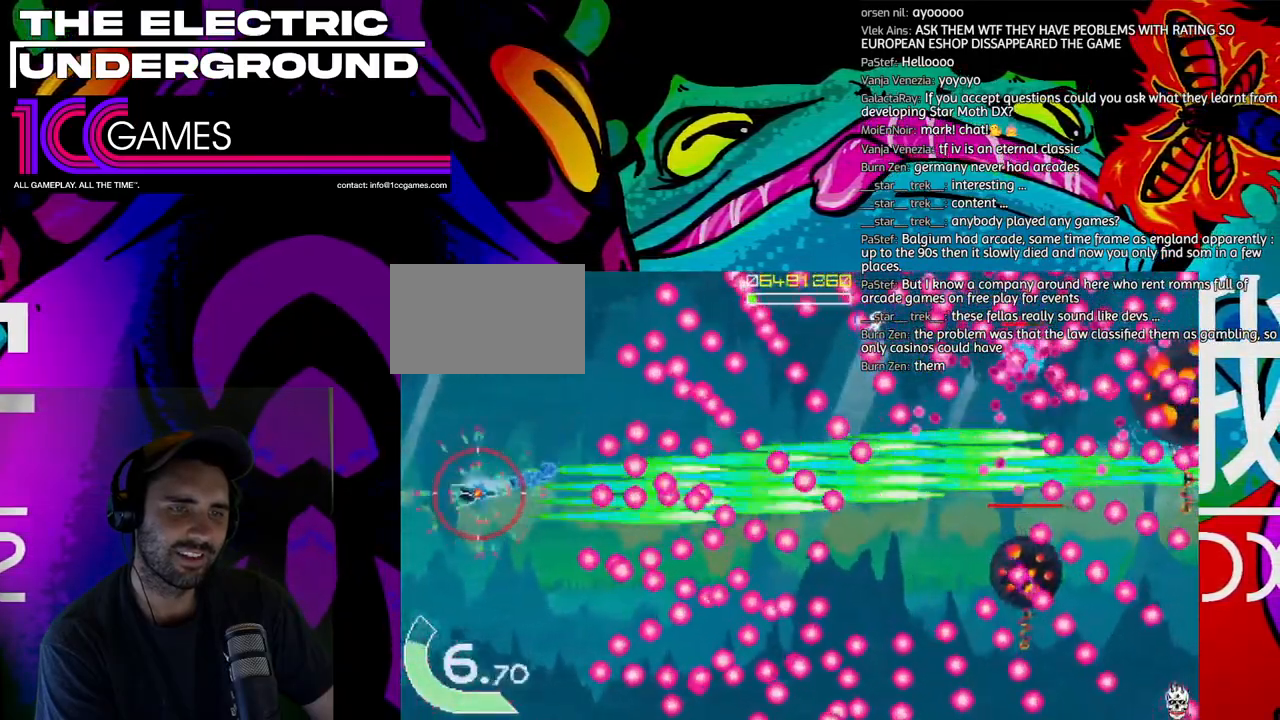
{"dt_ms": 500, "buttons": ["SQUARE", "TRIANGLE"], "left_stick": "down", "events": [[267, "left_stick", "center"], [467, "left_stick", "down"]]}
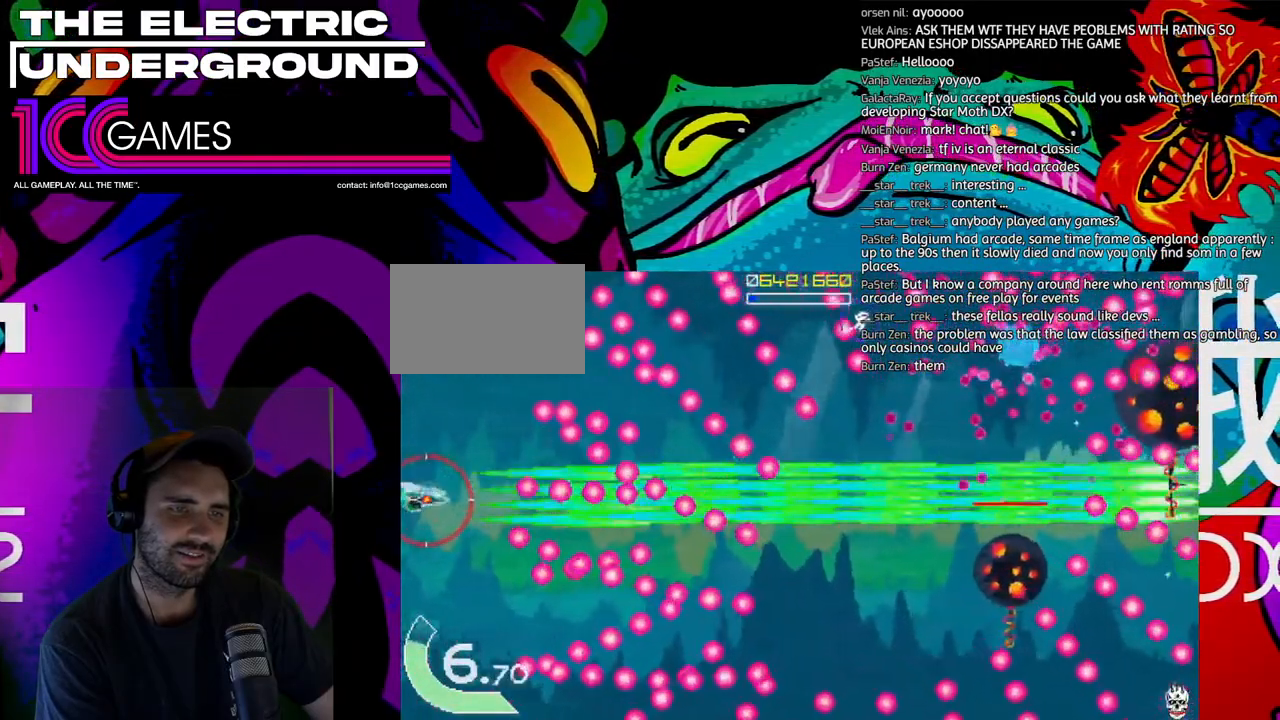
{"dt_ms": 1000, "buttons": ["SQUARE", "TRIANGLE"], "left_stick": "right"}
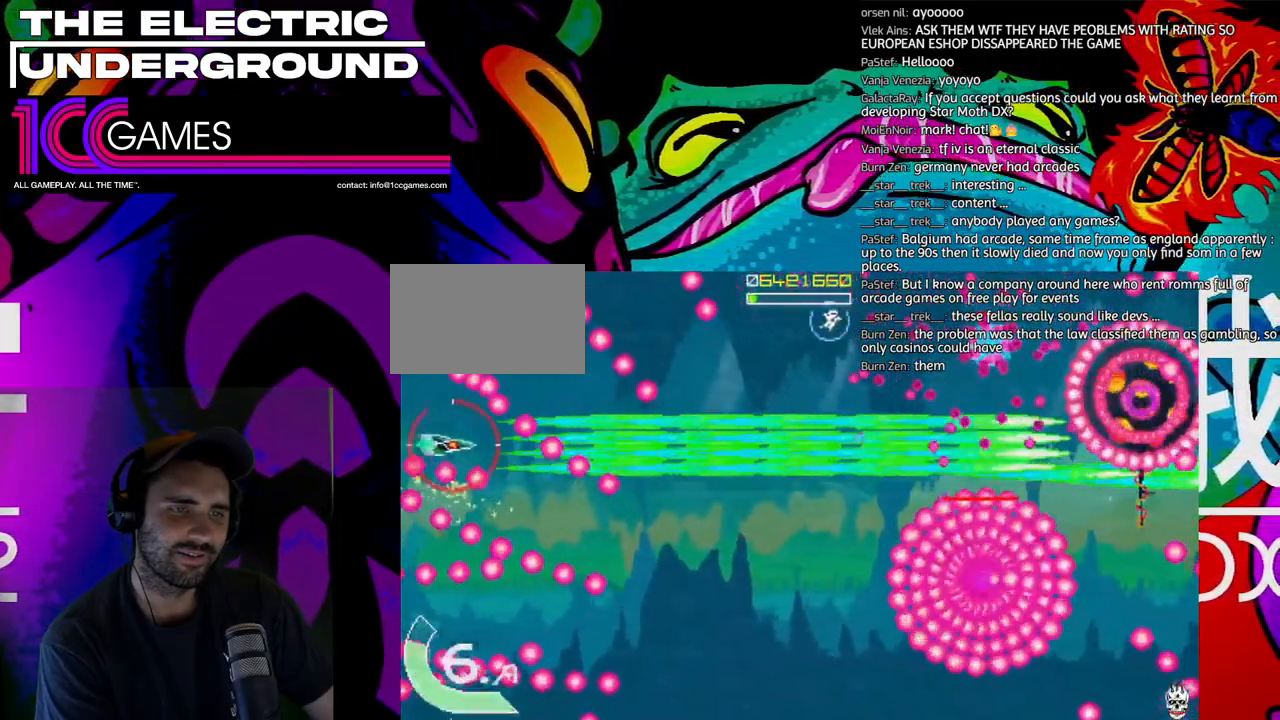
{"dt_ms": 500, "buttons": ["SQUARE", "TRIANGLE"], "left_stick": "down-right", "events": [[167, "left_stick", "down-right"]]}
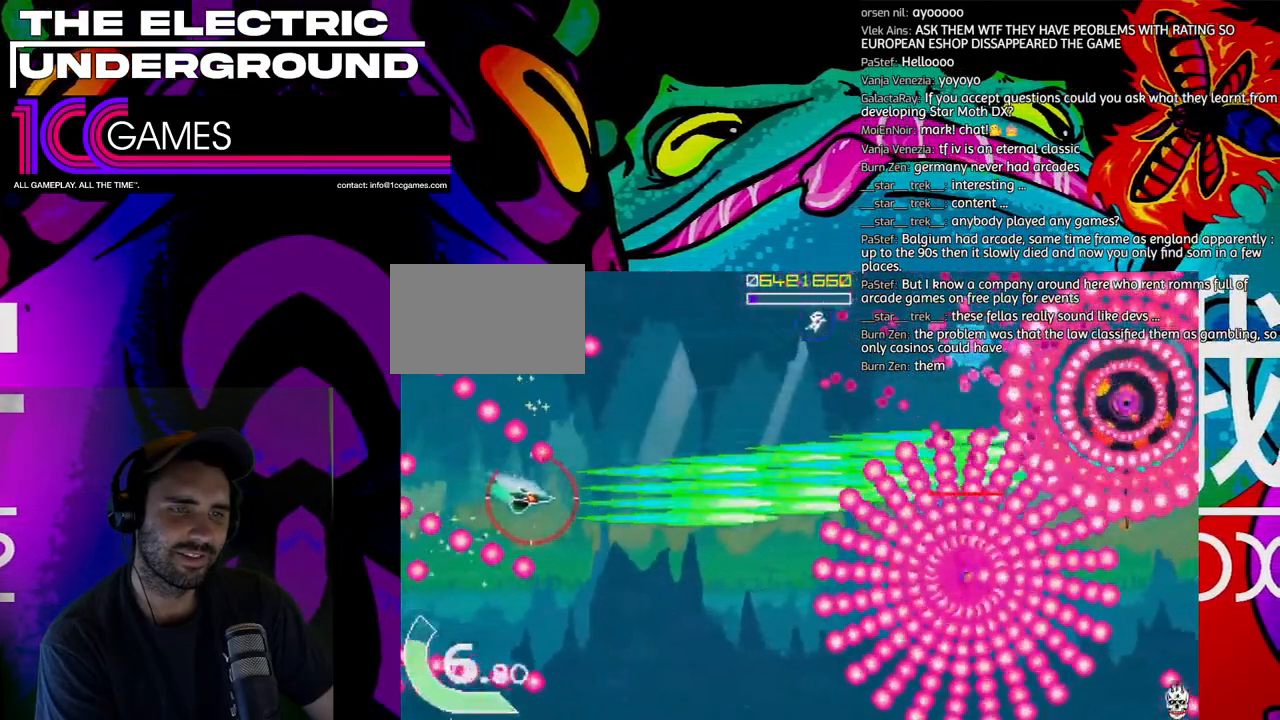
{"dt_ms": 500, "buttons": ["SQUARE", "TRIANGLE"], "left_stick": "down-right", "events": []}
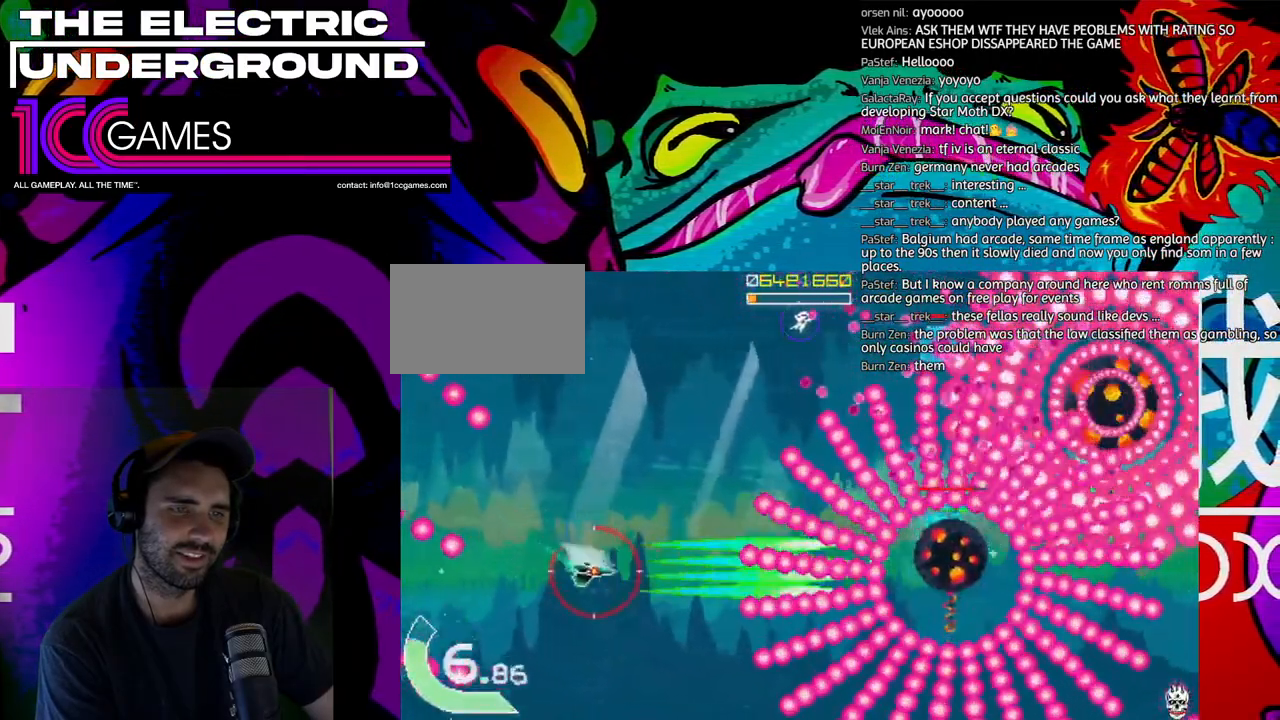
{"dt_ms": 500, "buttons": ["SQUARE", "TRIANGLE"], "left_stick": "up-left", "events": [[67, "left_stick", "left"], [167, "left_stick", "up"], [267, "left_stick", "up-left"]]}
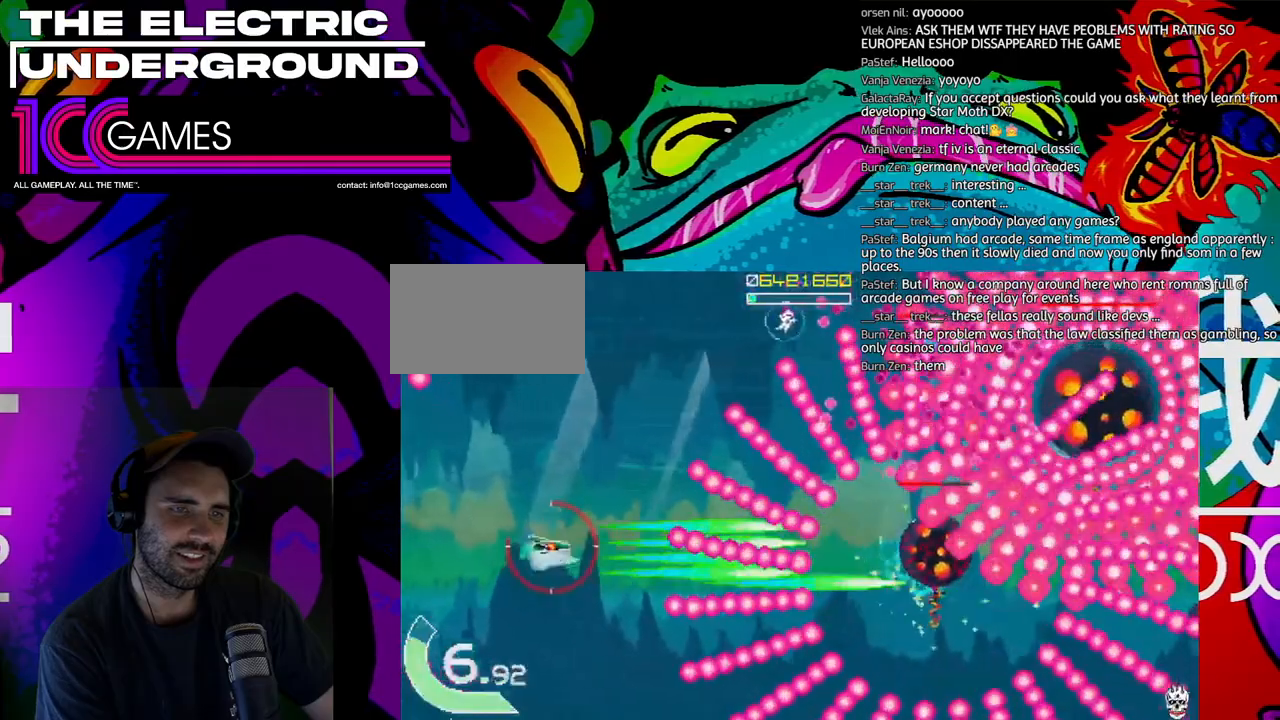
{"dt_ms": 500, "buttons": ["SQUARE", "TRIANGLE"], "left_stick": "left", "events": [[167, "left_stick", "center"], [433, "left_stick", "left"]]}
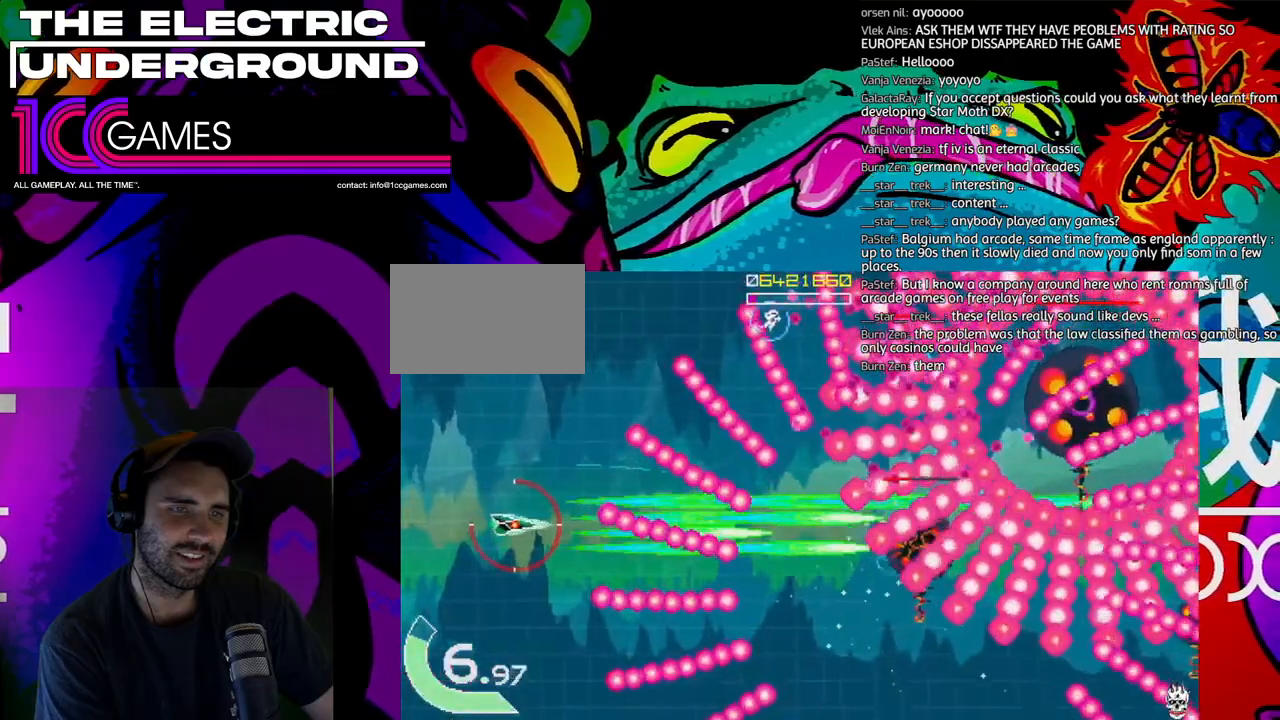
{"dt_ms": 500, "buttons": ["SQUARE", "TRIANGLE"], "left_stick": "left", "events": [[33, "left_stick", "center"], [100, "left_stick", "left"], [233, "left_stick", "center"], [300, "left_stick", "left"], [367, "left_stick", "center"], [500, "left_stick", "left"]]}
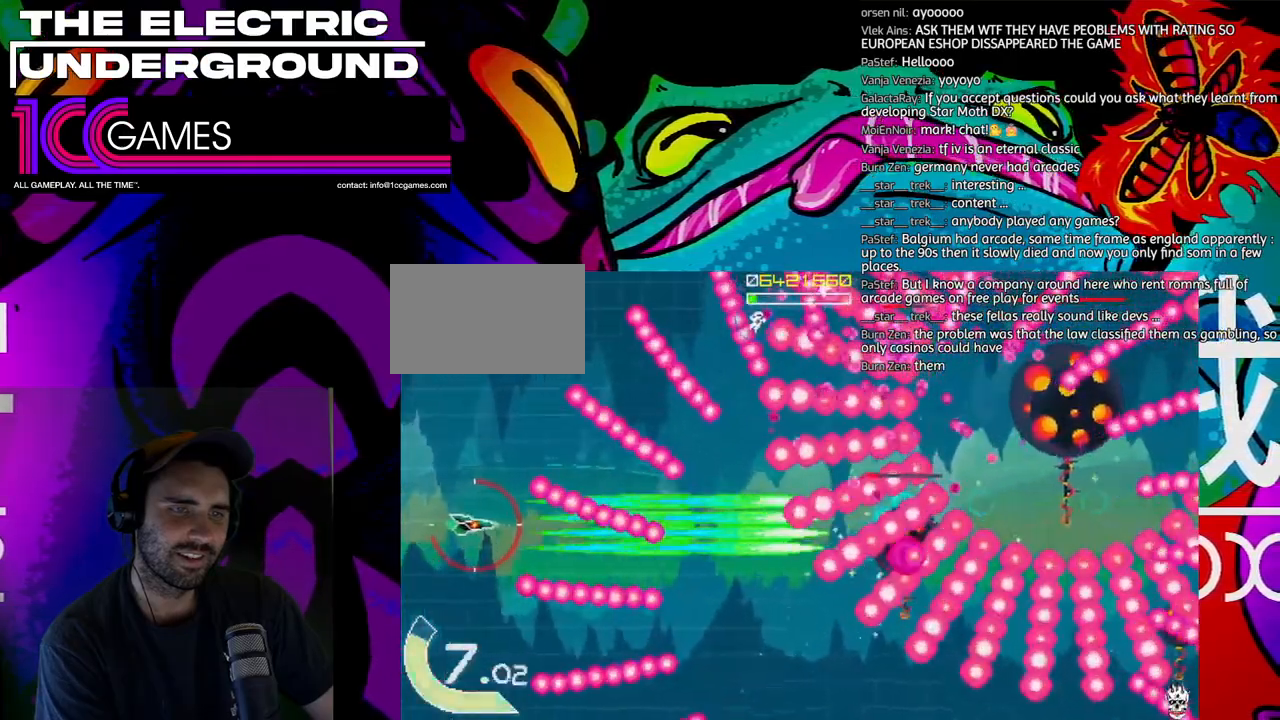
{"dt_ms": 500, "buttons": ["SQUARE", "TRIANGLE"], "left_stick": "center", "events": [[67, "left_stick", "center"]]}
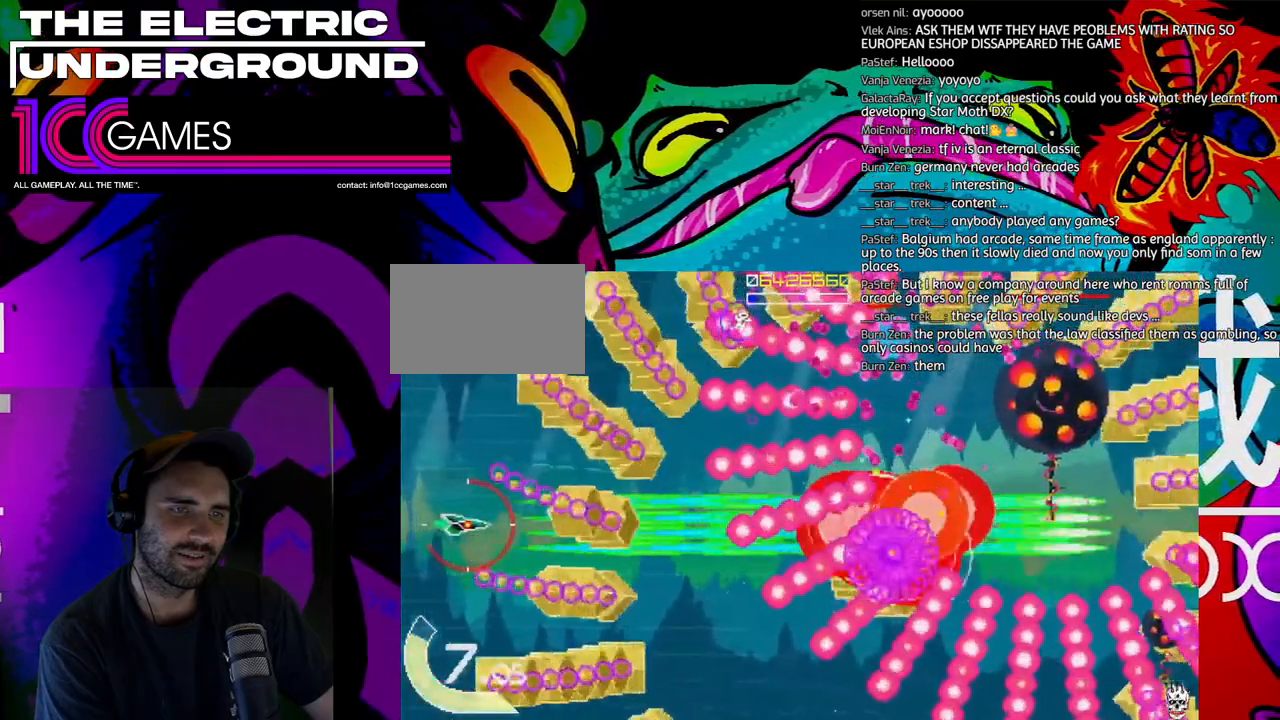
{"dt_ms": 500, "buttons": ["SQUARE", "TRIANGLE"], "left_stick": "up", "events": [[167, "left_stick", "right"], [267, "left_stick", "up"]]}
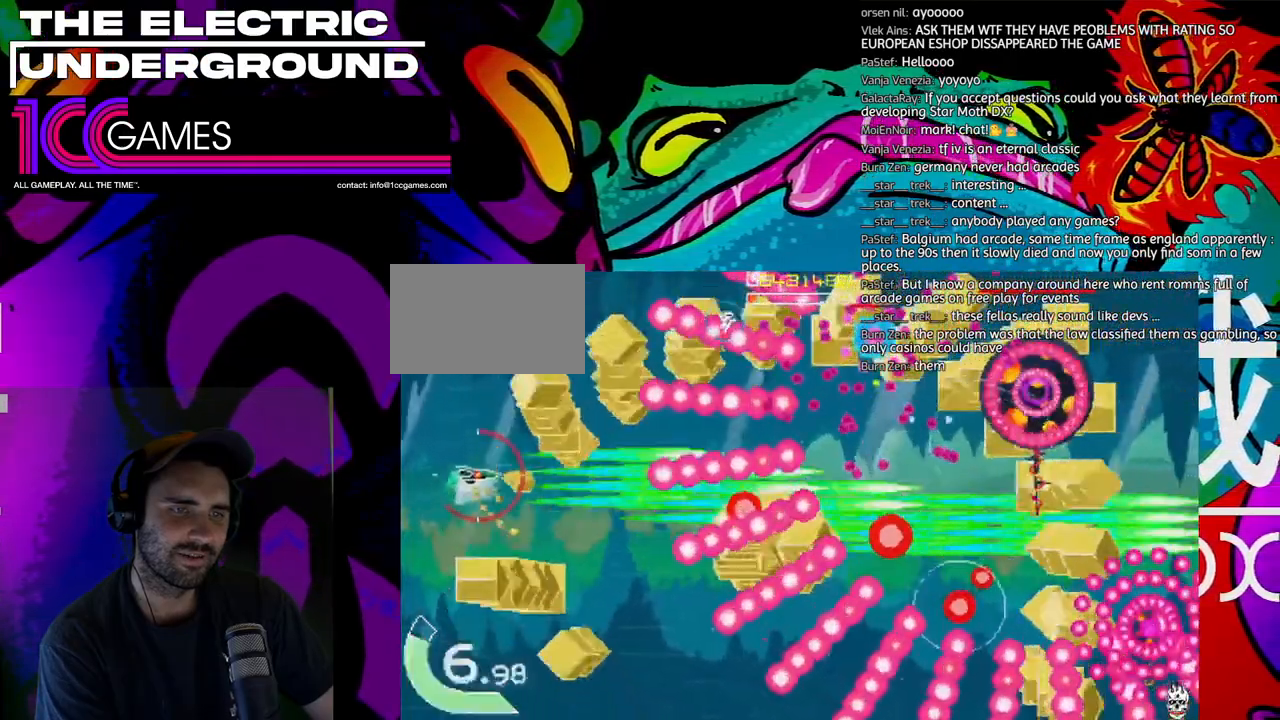
{"dt_ms": 500, "buttons": ["SQUARE", "TRIANGLE"], "left_stick": "up", "events": []}
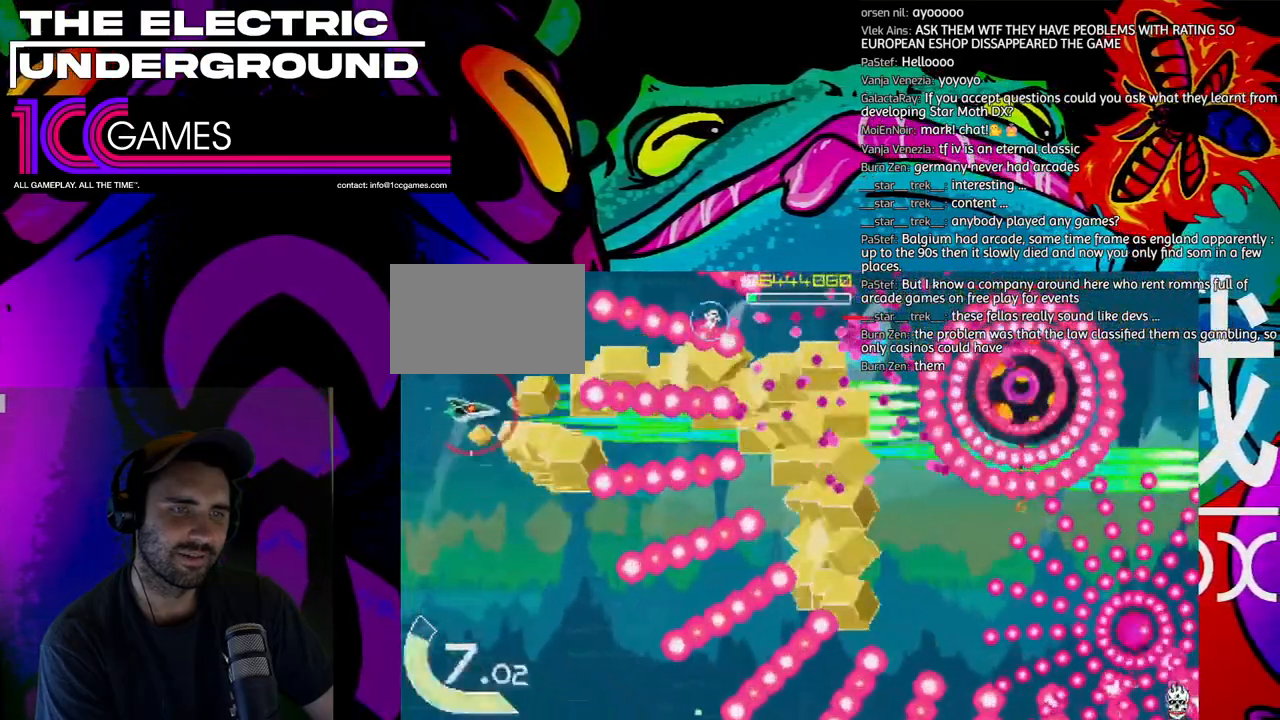
{"dt_ms": 500, "buttons": ["SQUARE", "TRIANGLE"], "left_stick": "up", "events": []}
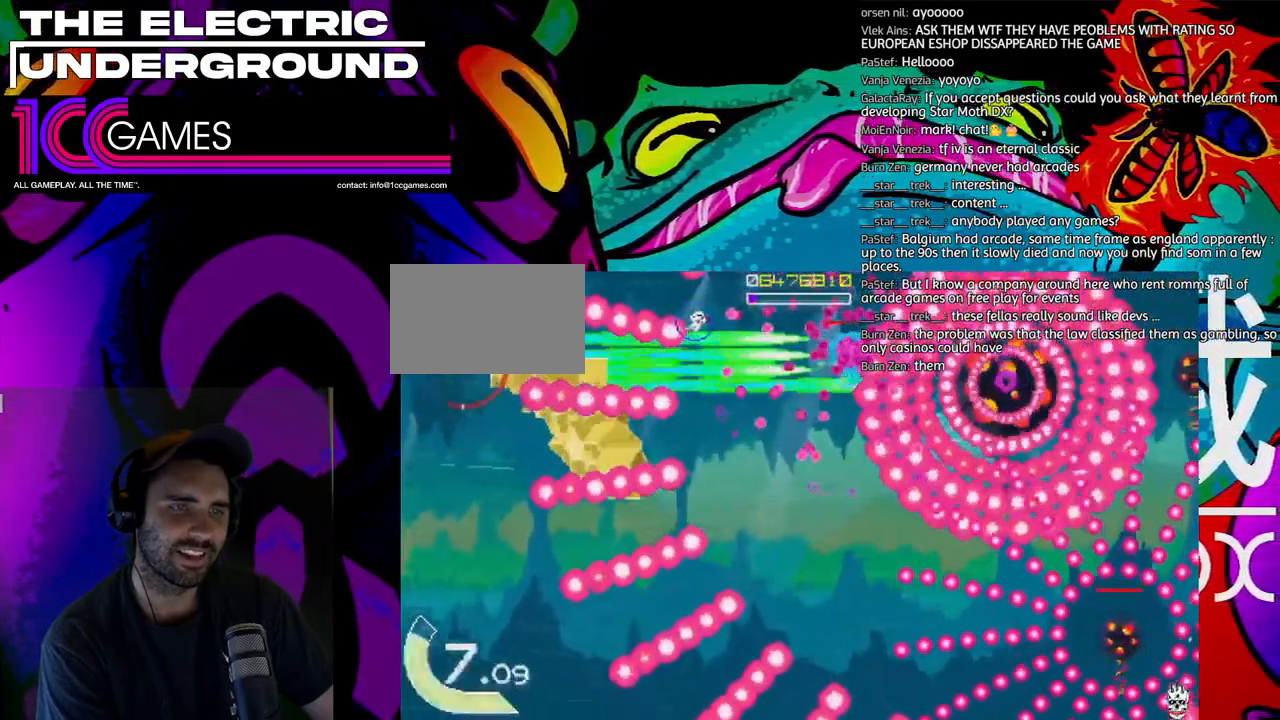
{"dt_ms": 500, "buttons": ["SQUARE", "TRIANGLE"], "left_stick": "right", "events": [[167, "left_stick", "right"], [400, "left_stick", "up-right"], [500, "left_stick", "right"]]}
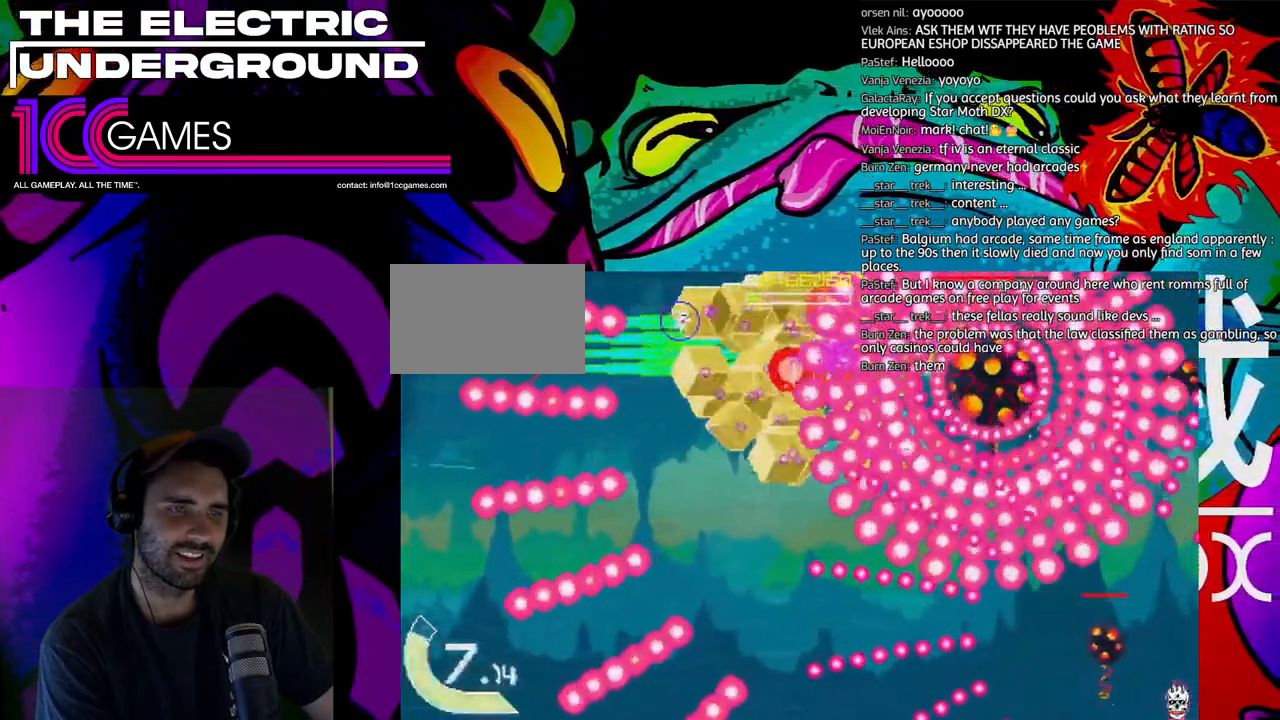
{"dt_ms": 500, "buttons": ["SQUARE", "TRIANGLE"], "left_stick": "down-right", "events": [[100, "left_stick", "up"], [167, "left_stick", "right"], [267, "left_stick", "up-right"], [367, "left_stick", "right"], [500, "left_stick", "down-right"]]}
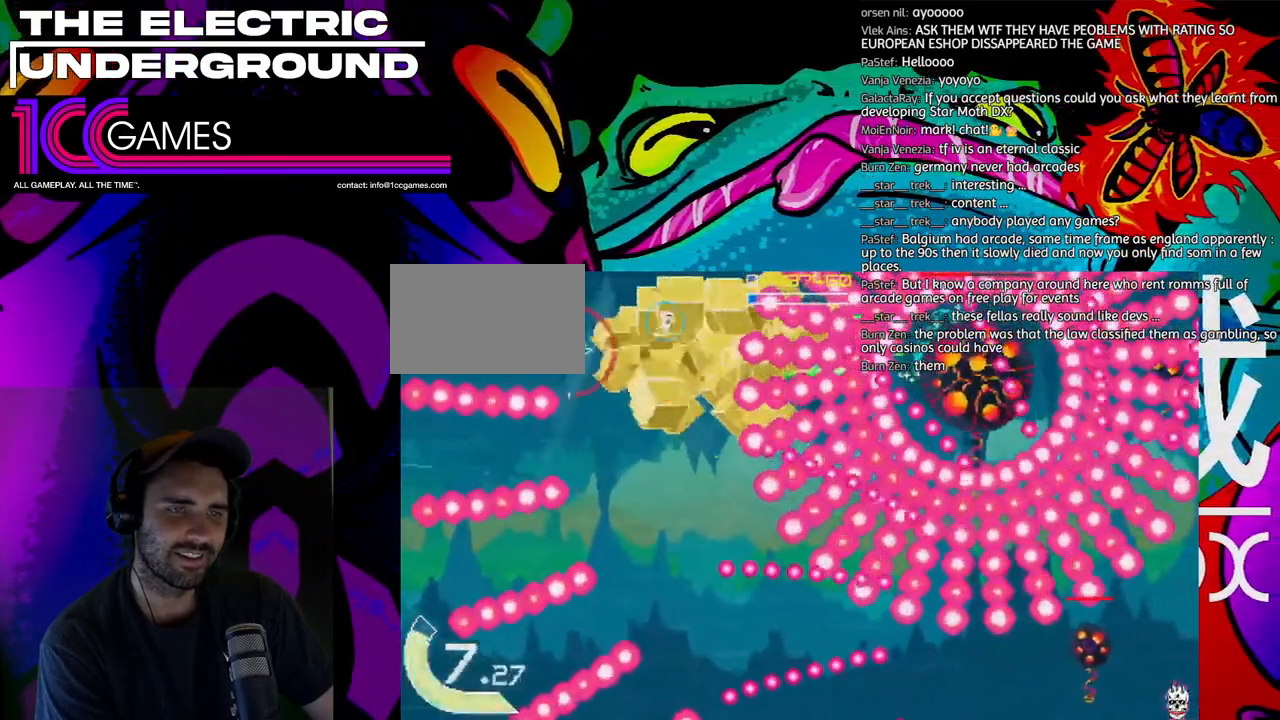
{"dt_ms": 500, "buttons": ["SQUARE", "TRIANGLE"], "left_stick": "left", "events": [[300, "left_stick", "left"]]}
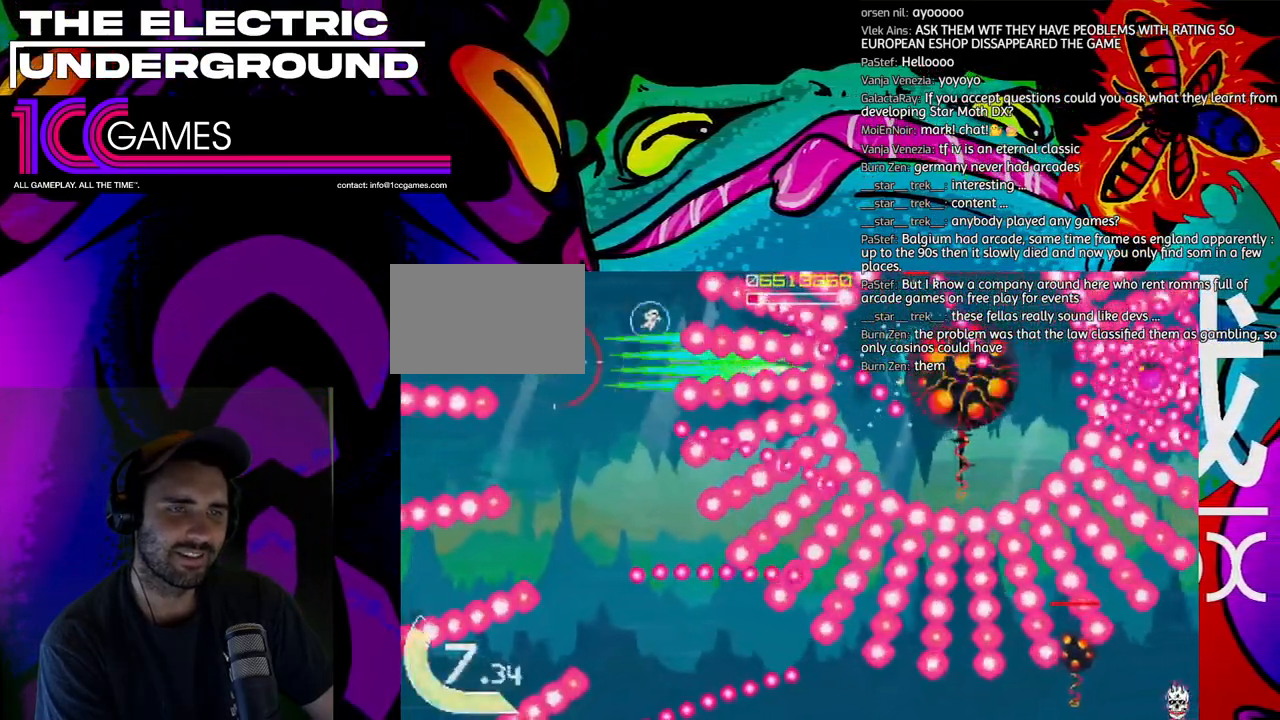
{"dt_ms": 500, "buttons": ["SQUARE", "TRIANGLE"], "left_stick": "down", "events": [[100, "left_stick", "down"], [167, "left_stick", "left"], [267, "left_stick", "down"], [367, "left_stick", "left"], [433, "left_stick", "down"]]}
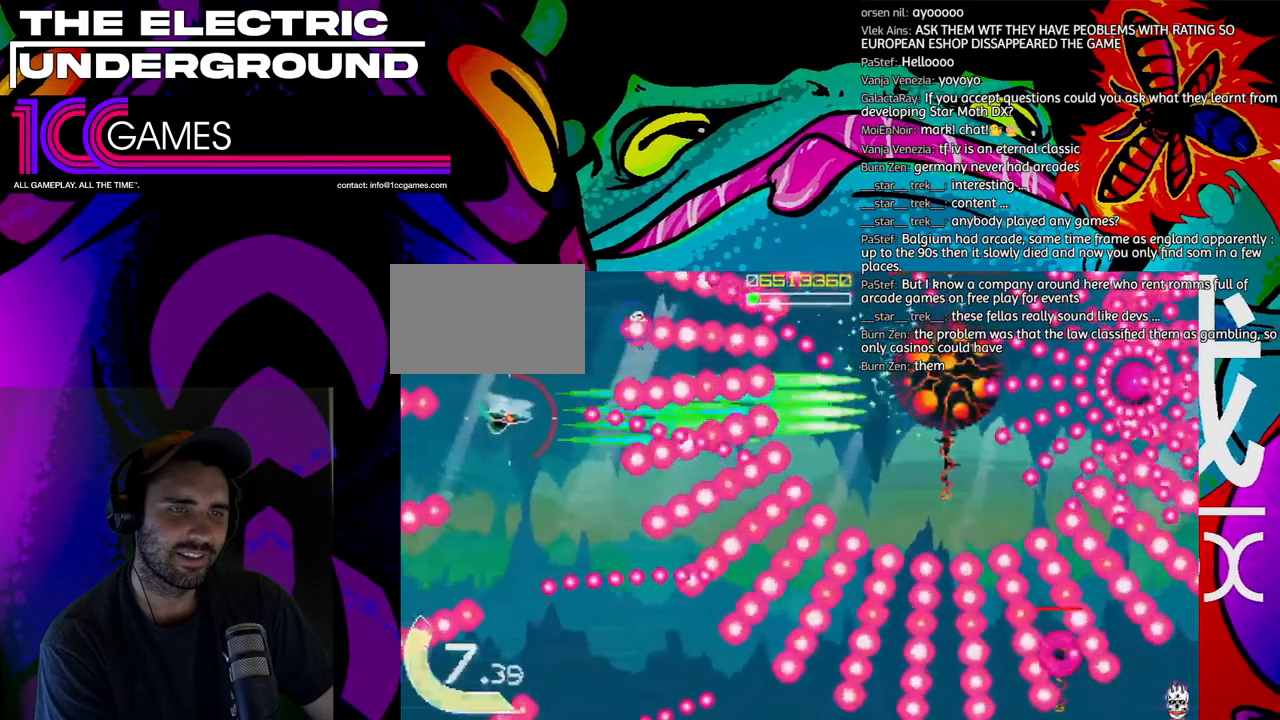
{"dt_ms": 500, "buttons": ["SQUARE", "TRIANGLE"], "left_stick": "down", "events": [[33, "left_stick", "left"], [100, "left_stick", "center"], [200, "left_stick", "left"], [267, "left_stick", "center"], [367, "left_stick", "left"], [467, "left_stick", "down"]]}
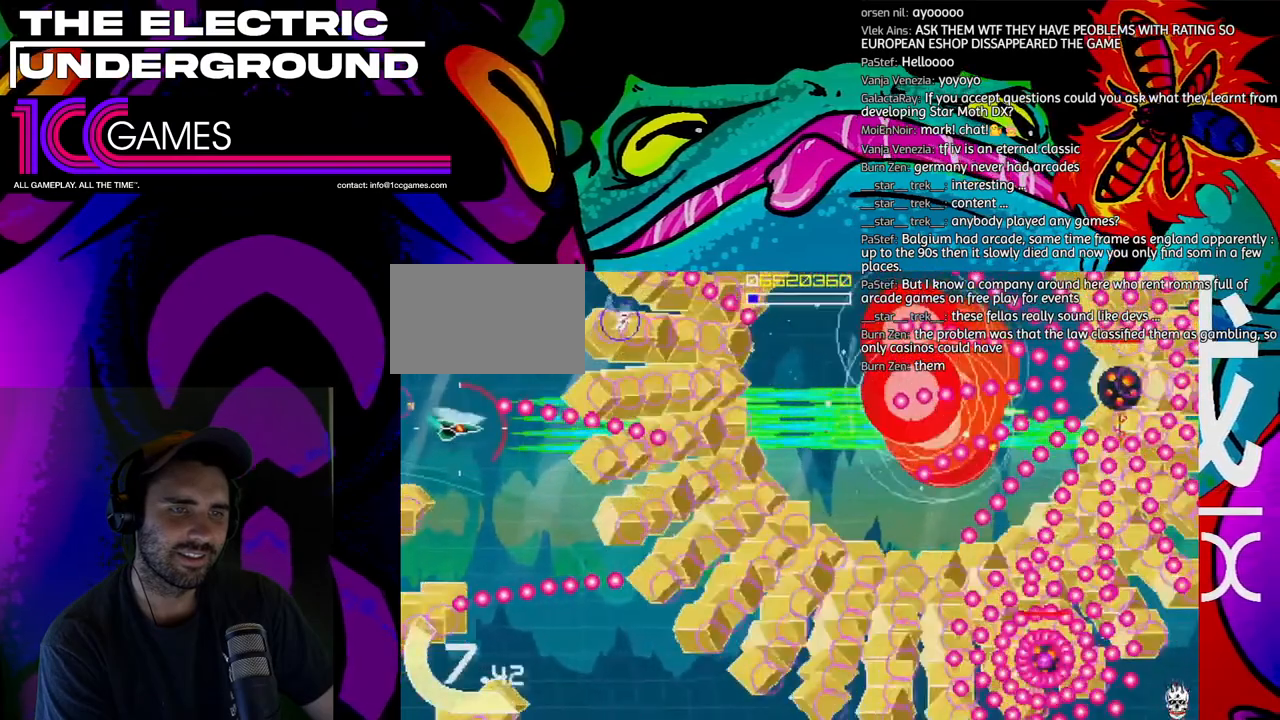
{"dt_ms": 500, "buttons": ["SQUARE", "TRIANGLE"], "left_stick": "down-right", "events": [[333, "left_stick", "down-right"]]}
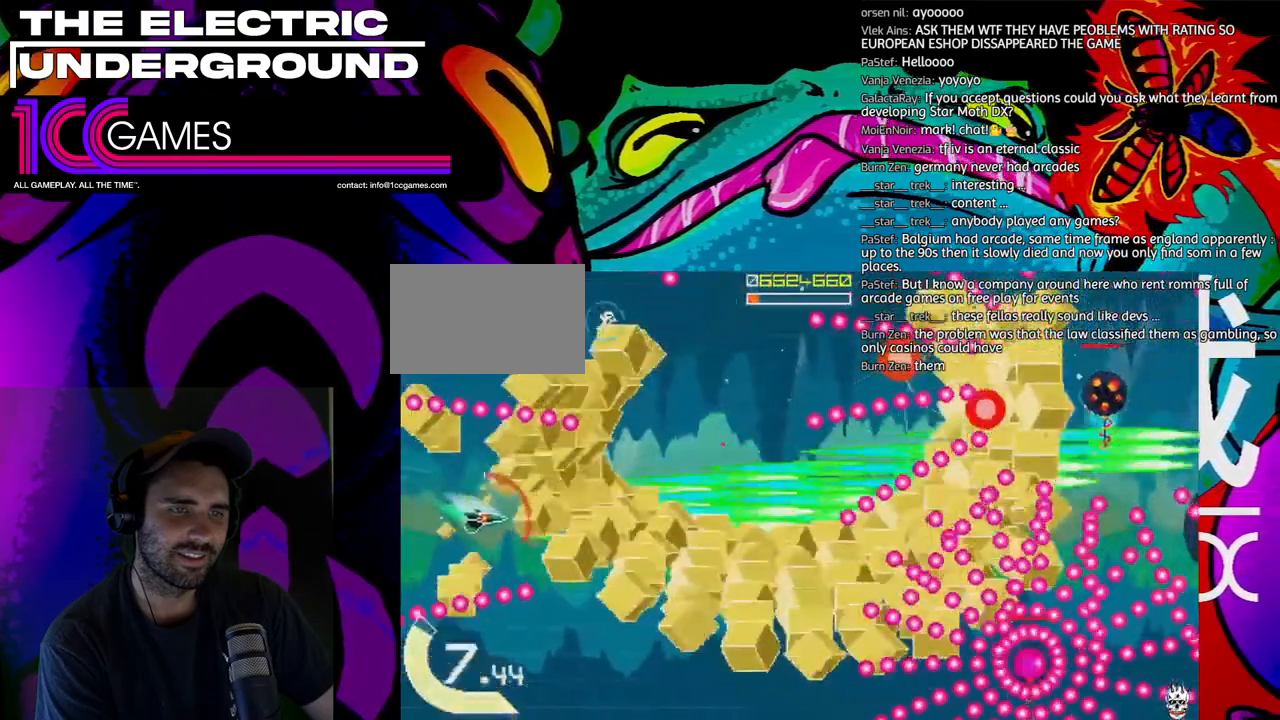
{"dt_ms": 500, "buttons": ["SQUARE", "TRIANGLE"], "left_stick": "down-right", "events": []}
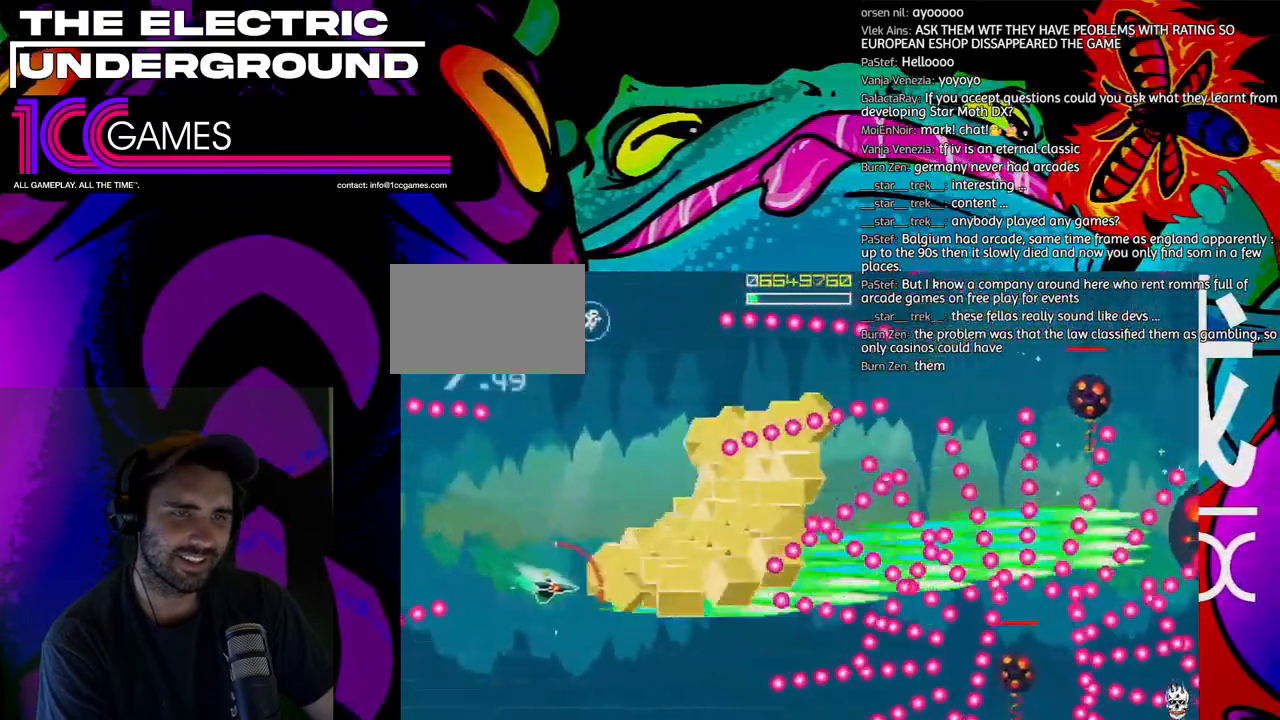
{"dt_ms": 500, "buttons": ["SQUARE", "TRIANGLE"], "left_stick": "center", "events": [[267, "left_stick", "center"], [367, "left_stick", "left"], [433, "left_stick", "center"]]}
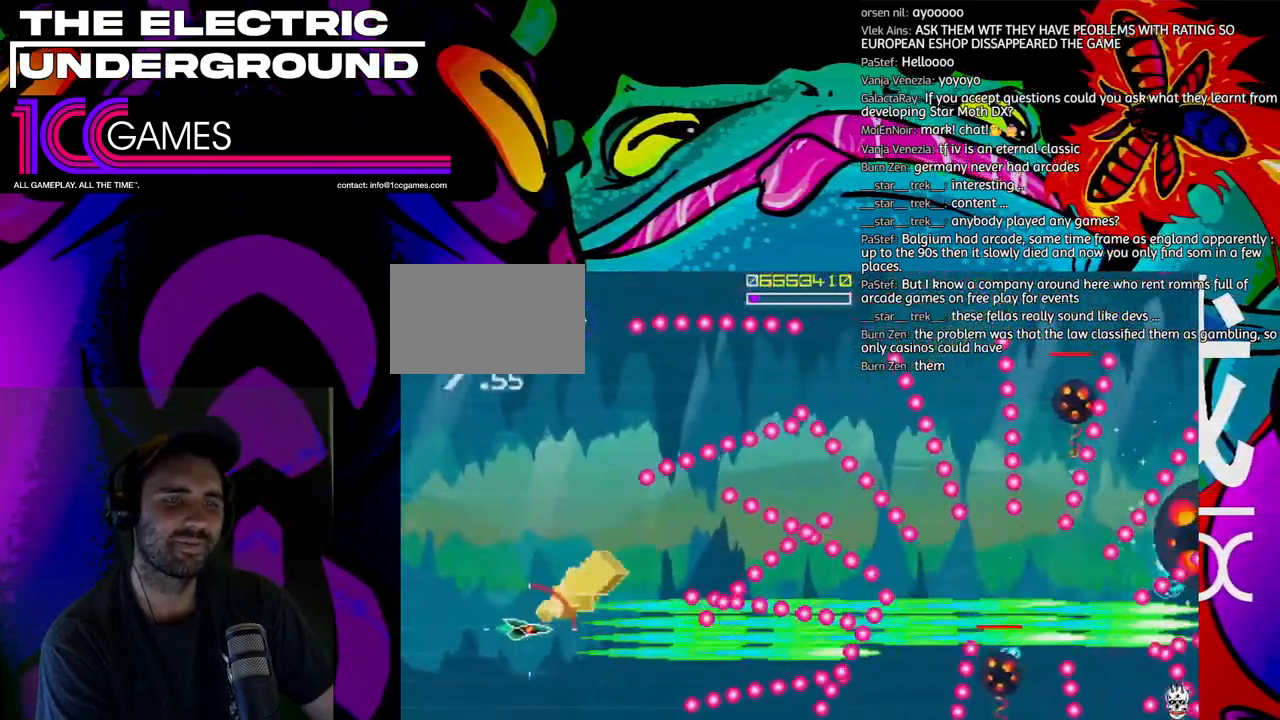
{"dt_ms": 500, "buttons": ["SQUARE", "TRIANGLE"], "left_stick": "center", "events": [[33, "left_stick", "left"], [100, "left_stick", "center"], [233, "left_stick", "left"], [300, "left_stick", "center"]]}
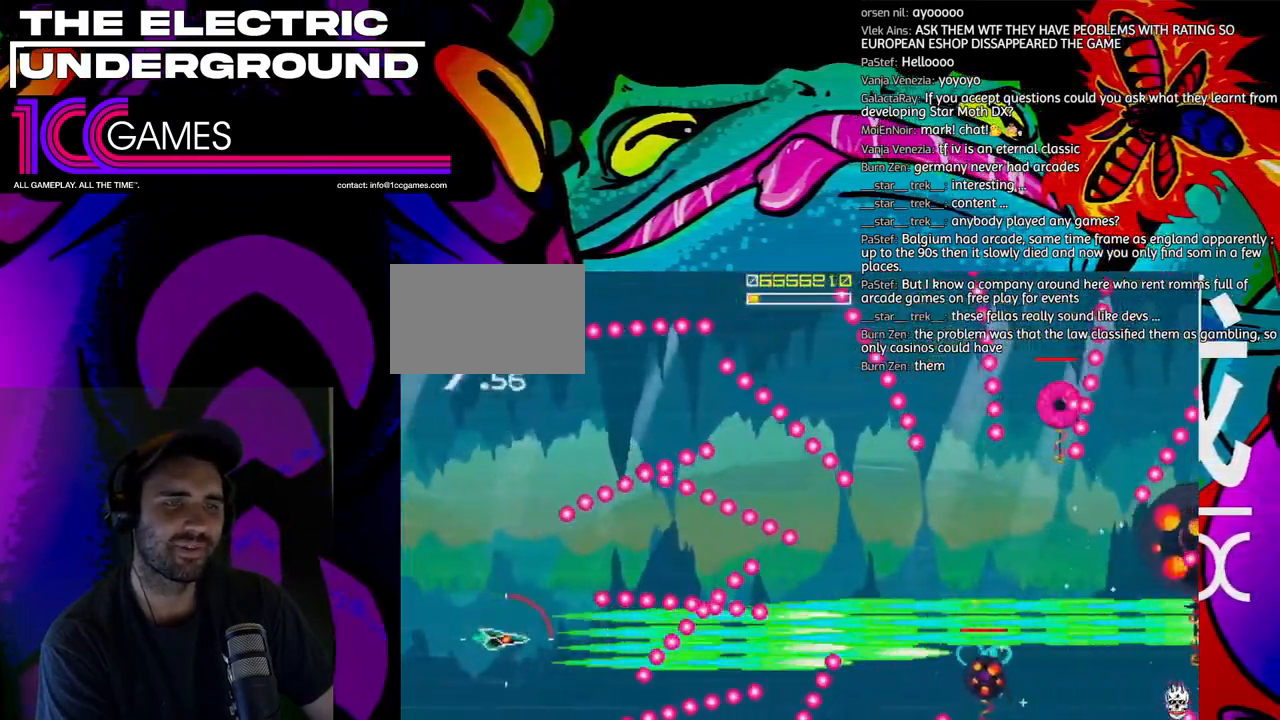
{"dt_ms": 500, "buttons": ["SQUARE", "TRIANGLE"], "left_stick": "center", "events": [[400, "left_stick", "down-right"], [467, "left_stick", "center"]]}
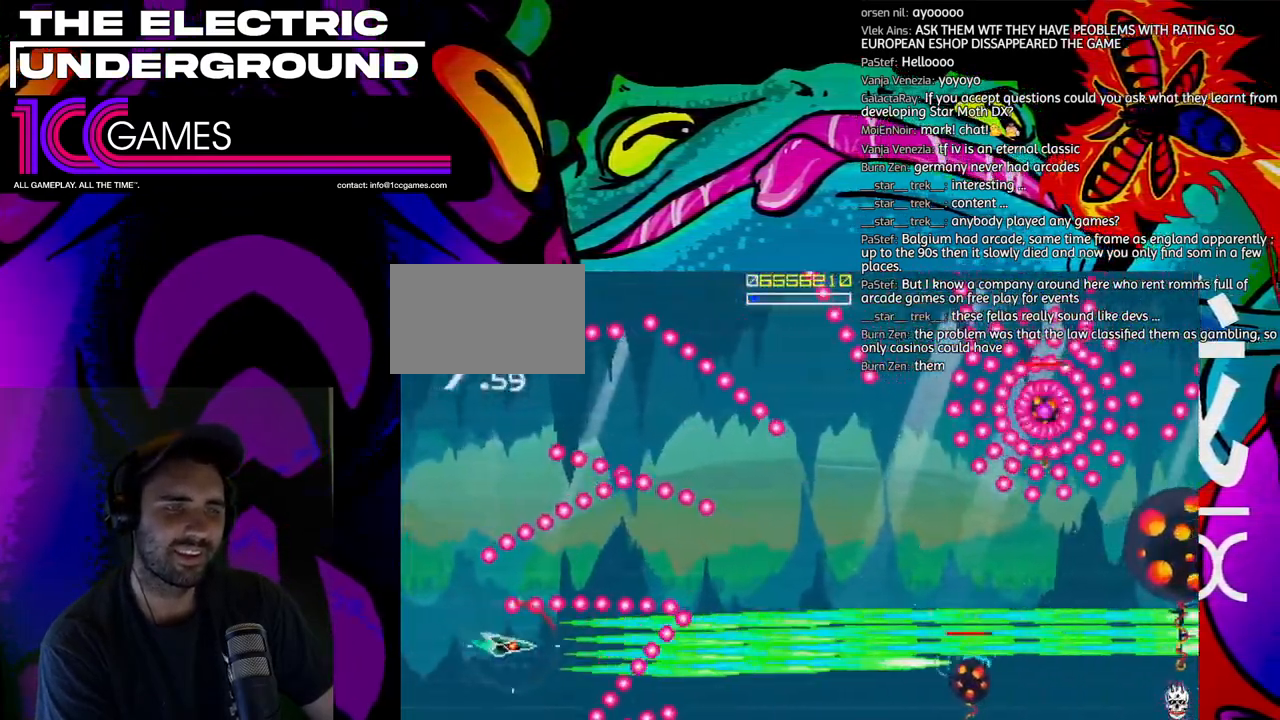
{"dt_ms": 500, "buttons": ["SQUARE", "TRIANGLE"], "left_stick": "center", "events": [[67, "left_stick", "down-right"], [167, "left_stick", "center"]]}
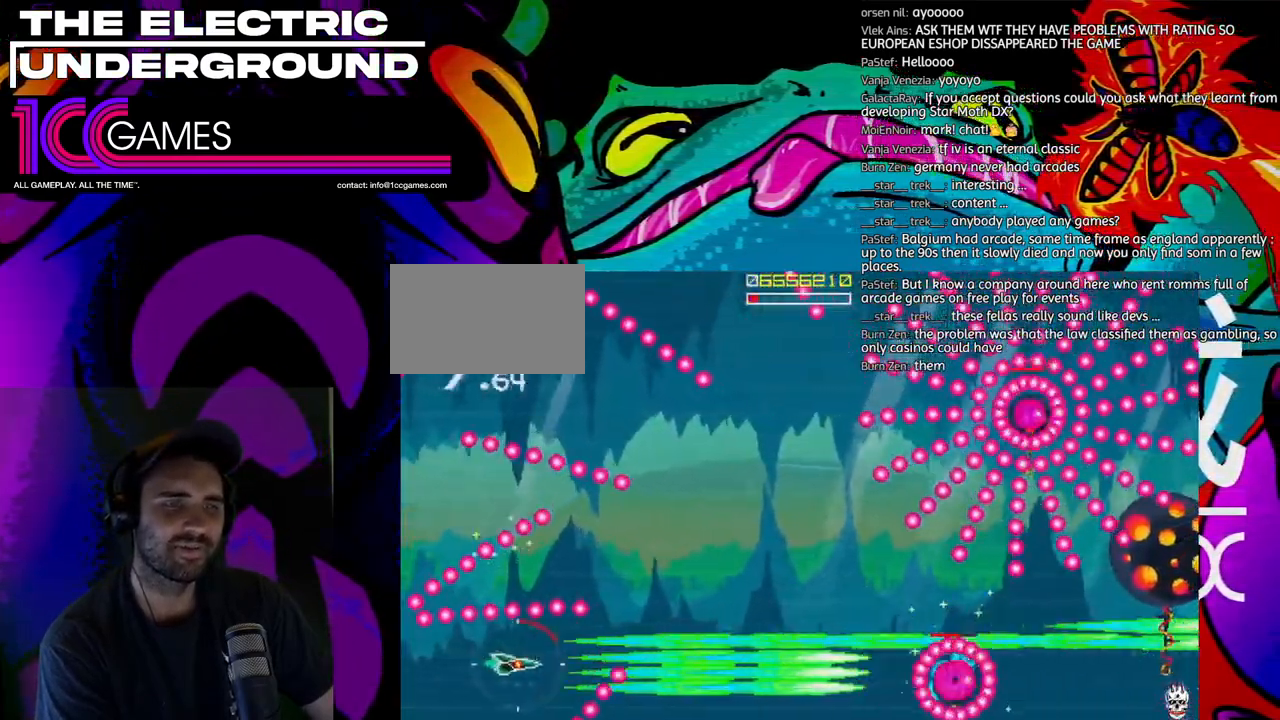
{"dt_ms": 500, "buttons": ["SQUARE", "TRIANGLE"], "left_stick": "right"}
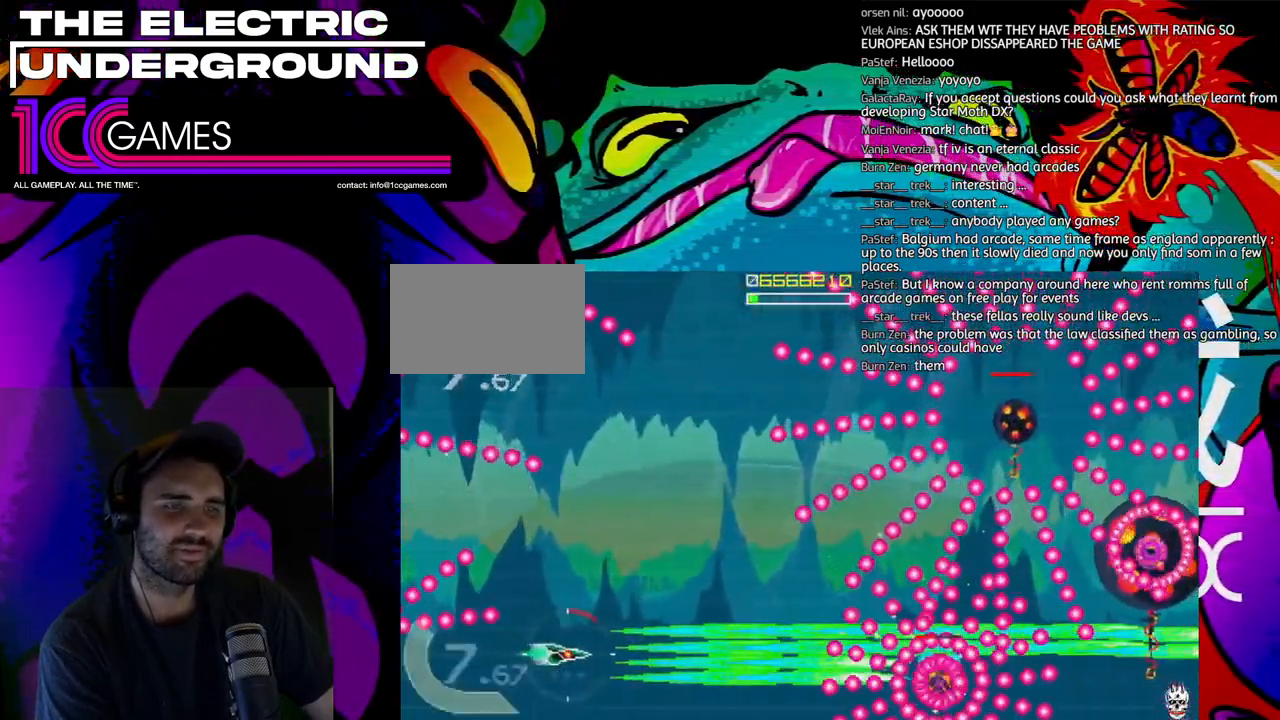
{"dt_ms": 500, "buttons": ["SQUARE", "TRIANGLE"], "left_stick": "up-left", "events": [[67, "left_stick", "center"], [200, "left_stick", "down"], [333, "left_stick", "center"], [467, "left_stick", "up-left"]]}
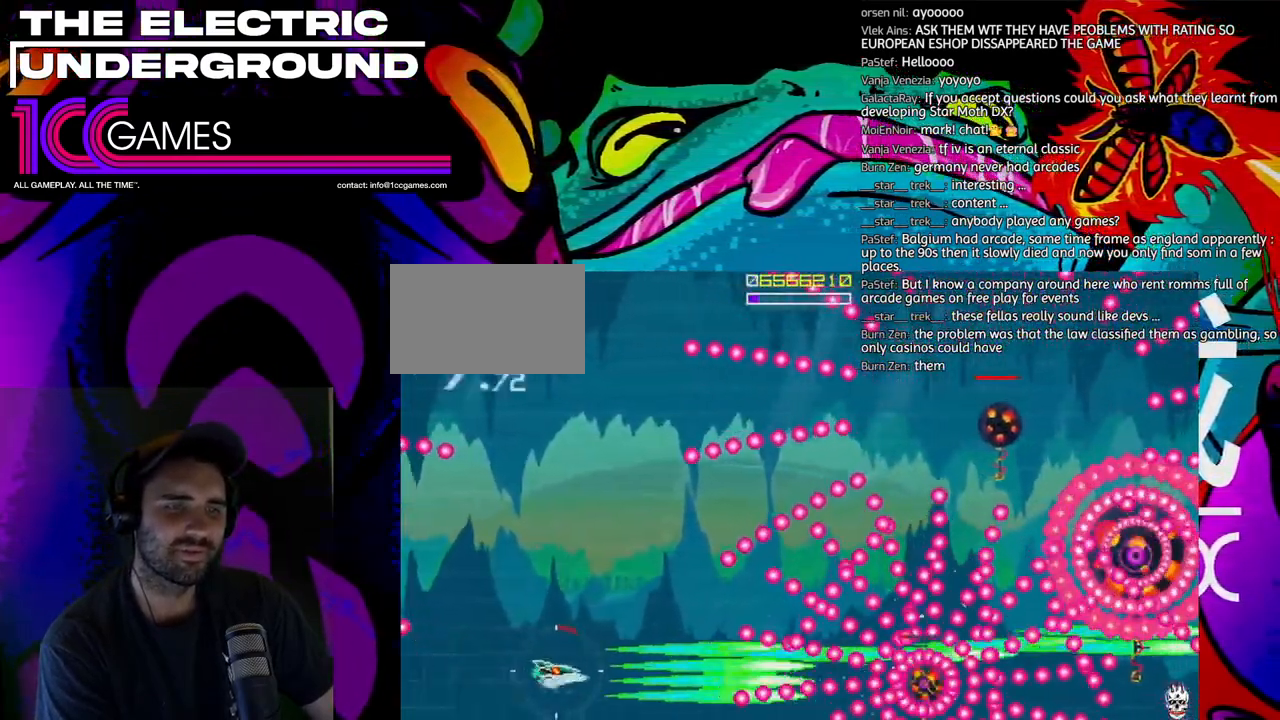
{"dt_ms": 500, "buttons": ["SQUARE", "TRIANGLE"], "left_stick": "left", "events": [[33, "left_stick", "center"], [133, "left_stick", "left"], [233, "left_stick", "center"], [333, "left_stick", "left"], [400, "left_stick", "center"], [500, "left_stick", "left"]]}
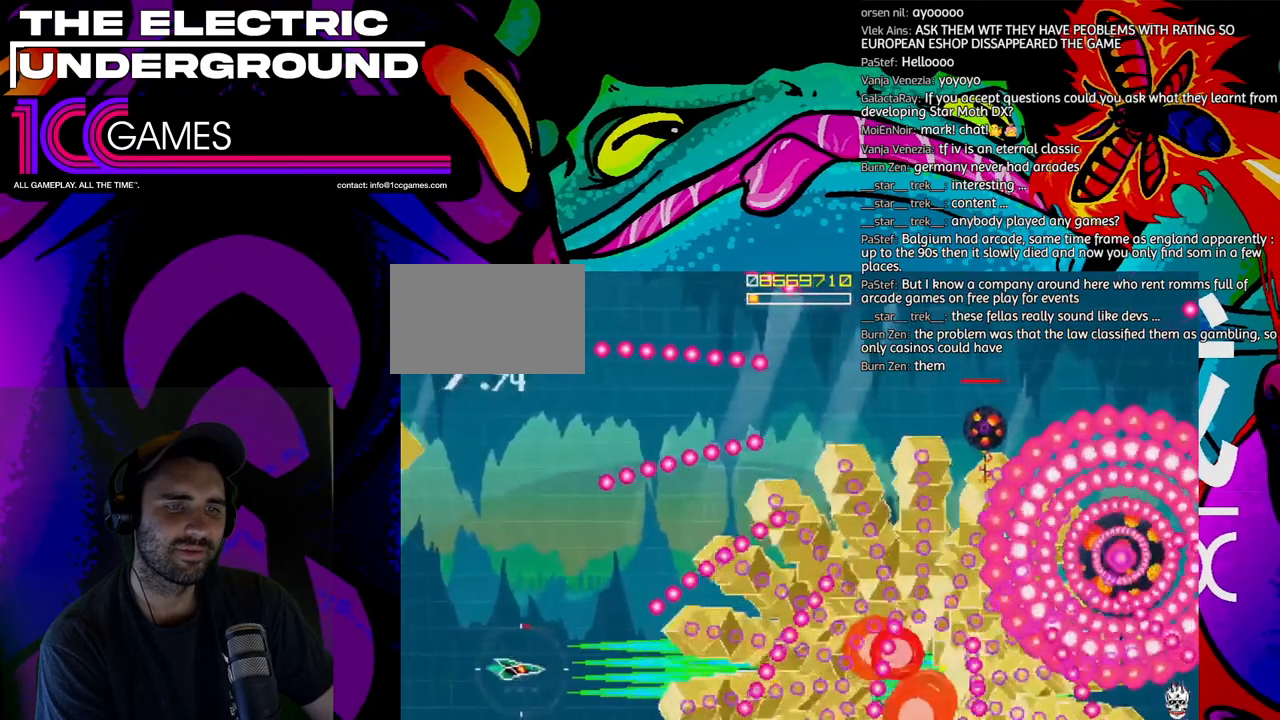
{"dt_ms": 1000, "buttons": ["SQUARE", "TRIANGLE"], "left_stick": "up"}
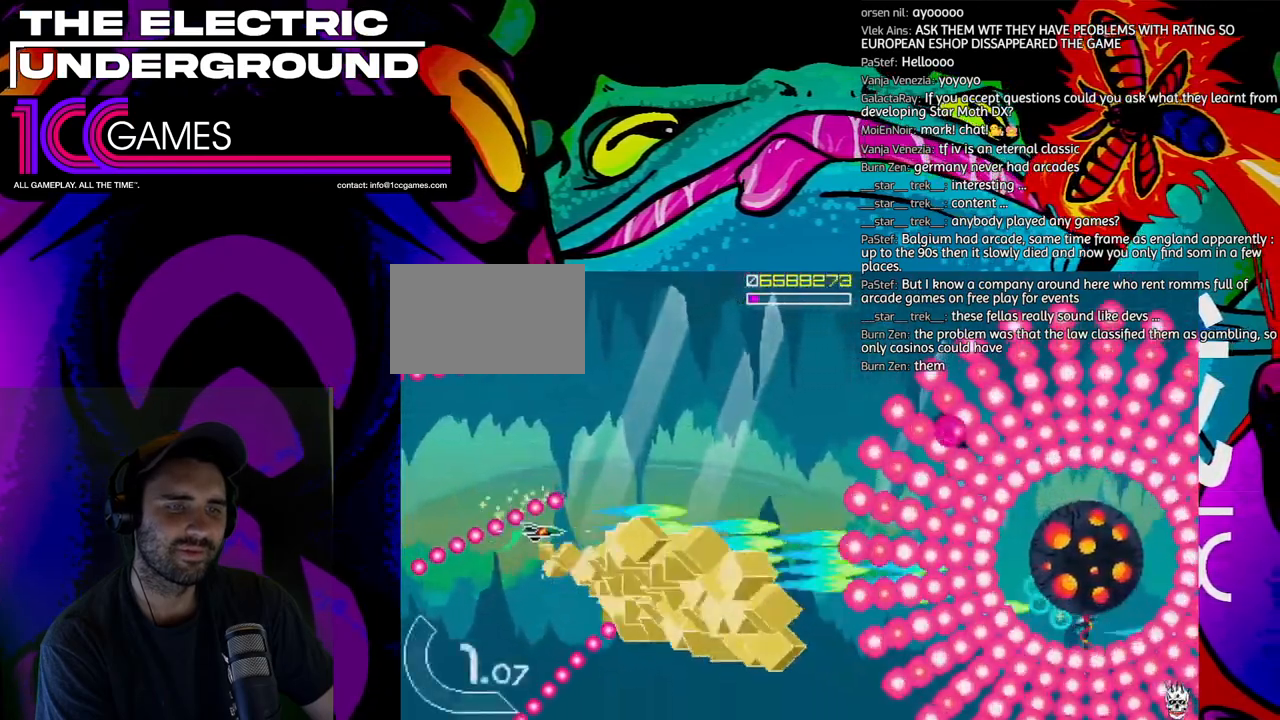
{"dt_ms": 500, "buttons": ["SQUARE", "TRIANGLE"], "left_stick": "left", "events": [[67, "left_stick", "right"], [133, "left_stick", "center"], [333, "left_stick", "left"], [400, "left_stick", "center"], [500, "left_stick", "left"]]}
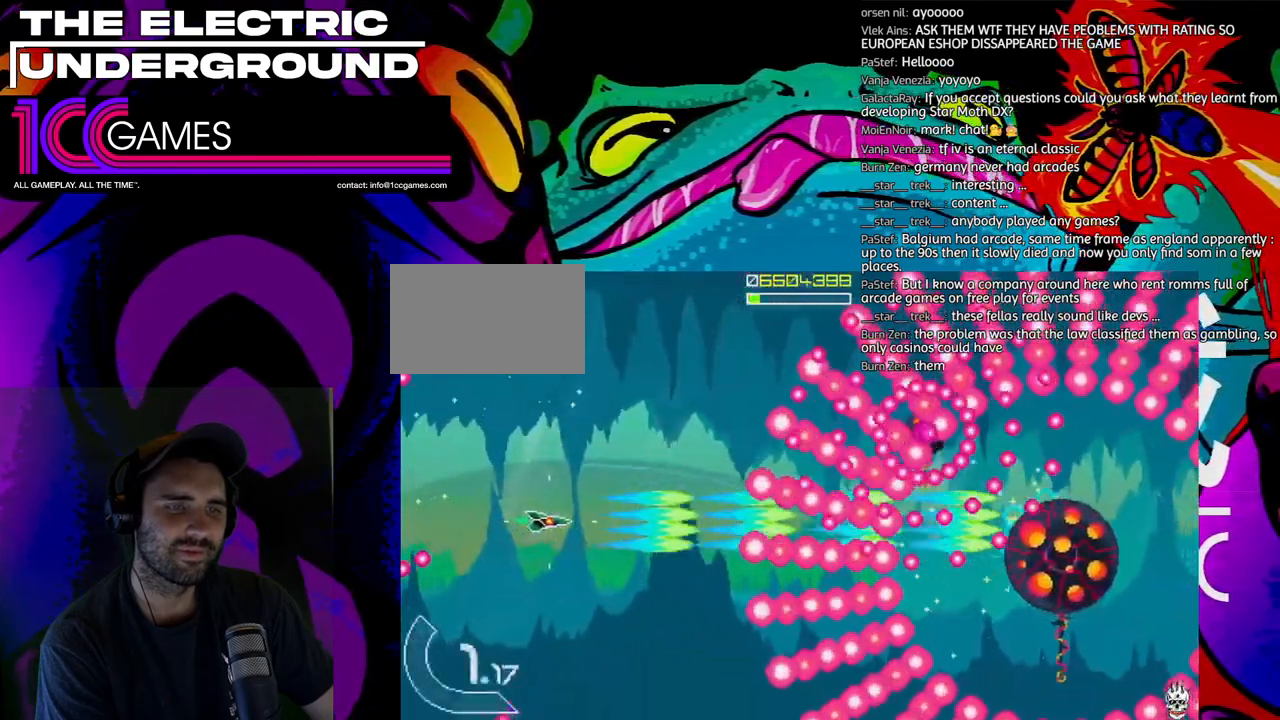
{"dt_ms": 500, "buttons": ["SQUARE", "TRIANGLE"], "left_stick": "up-left", "events": [[100, "left_stick", "center"], [200, "left_stick", "left"], [400, "left_stick", "up-left"]]}
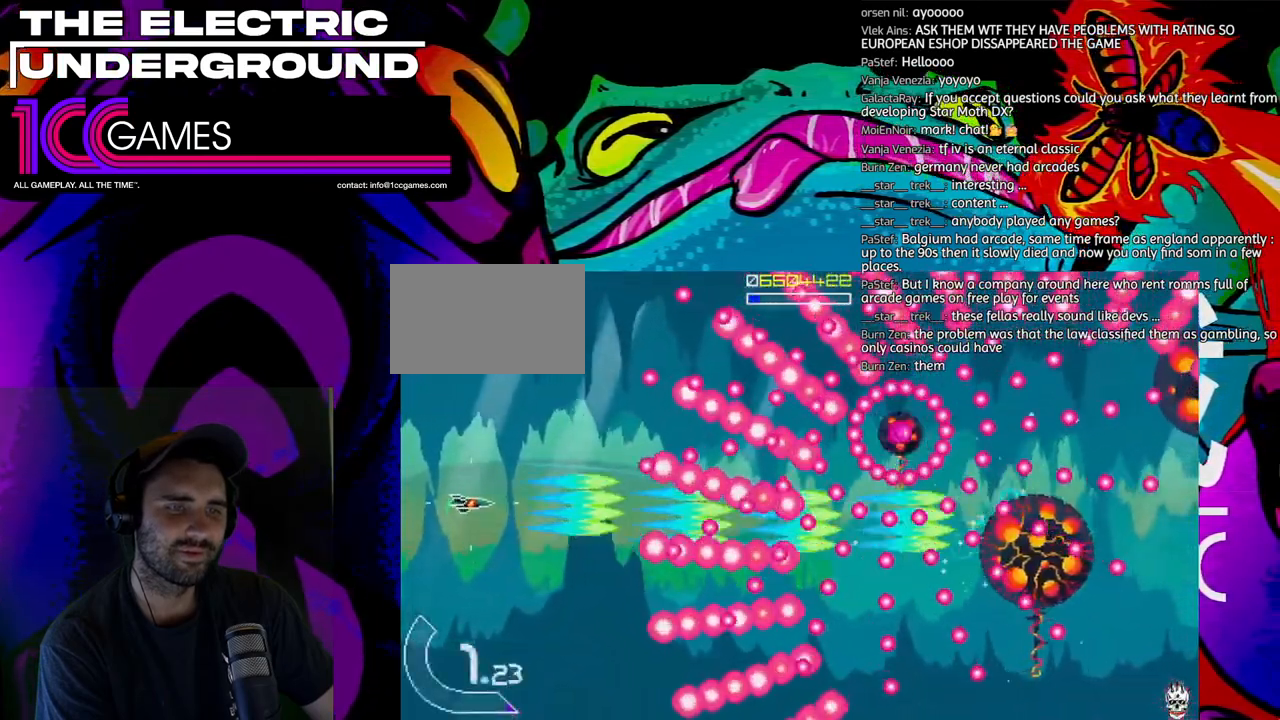
{"dt_ms": 500, "buttons": ["SQUARE", "TRIANGLE"], "left_stick": "up", "events": [[267, "left_stick", "up"]]}
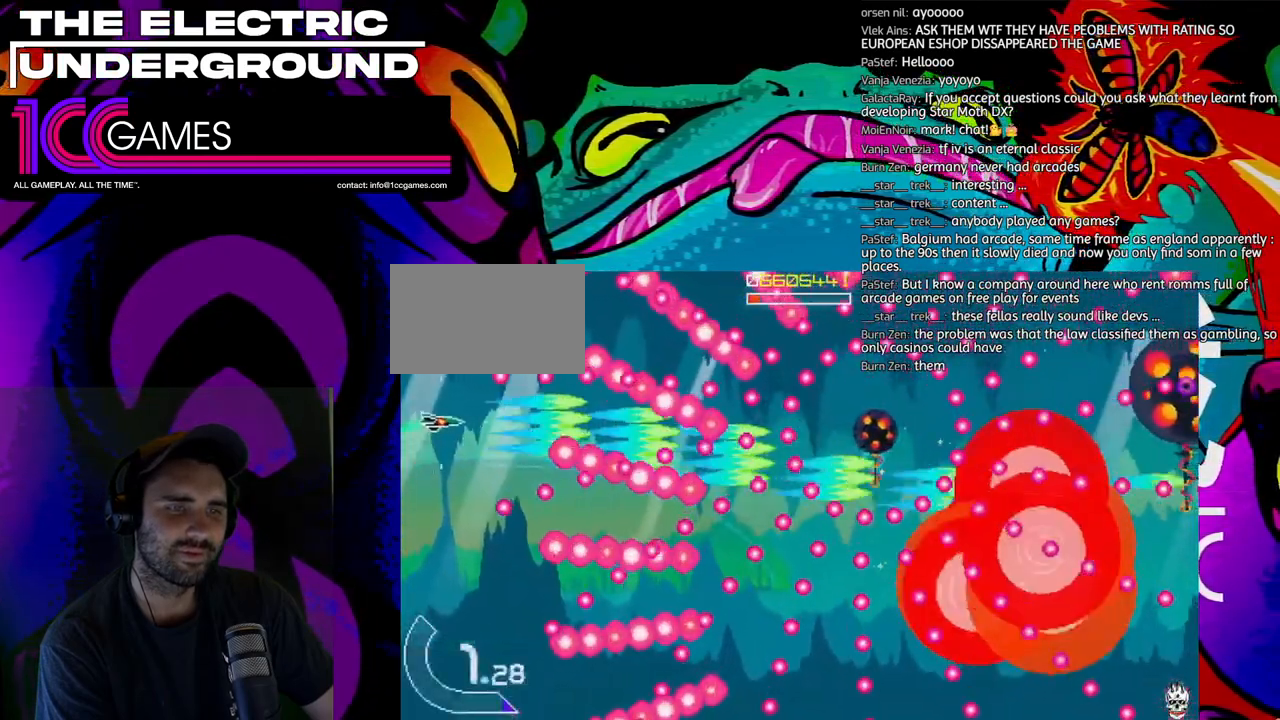
{"dt_ms": 500, "buttons": ["SQUARE", "TRIANGLE"], "left_stick": "center", "events": [[100, "left_stick", "right"], [200, "left_stick", "center"]]}